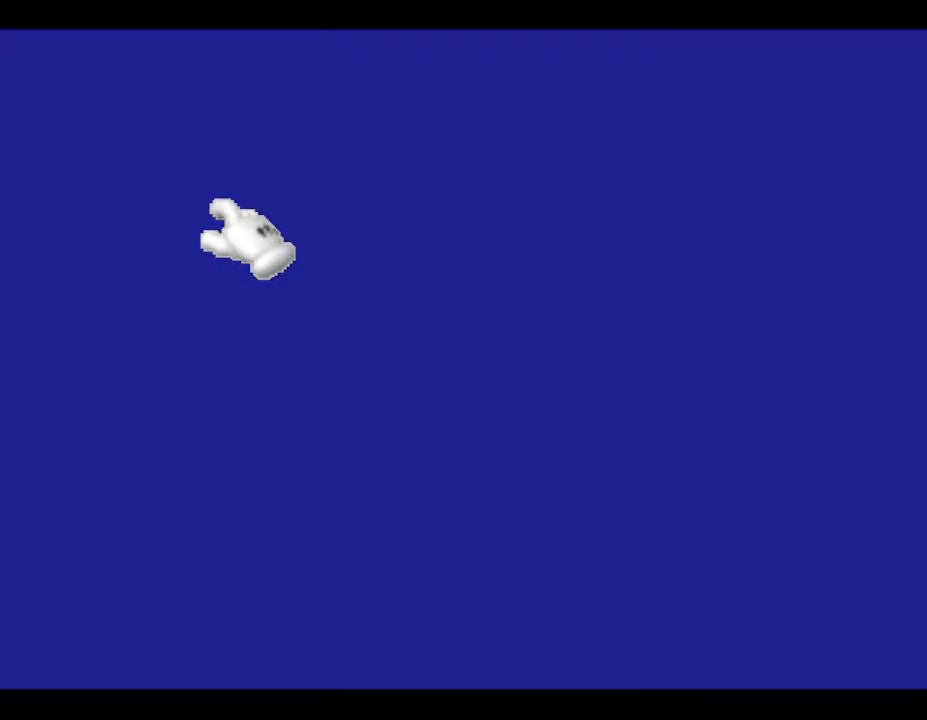
Gameplay with a controller (Nintendo layout); each line is a JSON object with the inputs held at the frame after it (dt_ms = milliseconds from this image to that frame). "events" lists button and stick changes between this image and that frame as [ms after this image, input, new state], when the widget could be followed in between. Not read: L3 R3.
{"dt_ms": 500, "buttons": [], "left_stick": "center", "events": []}
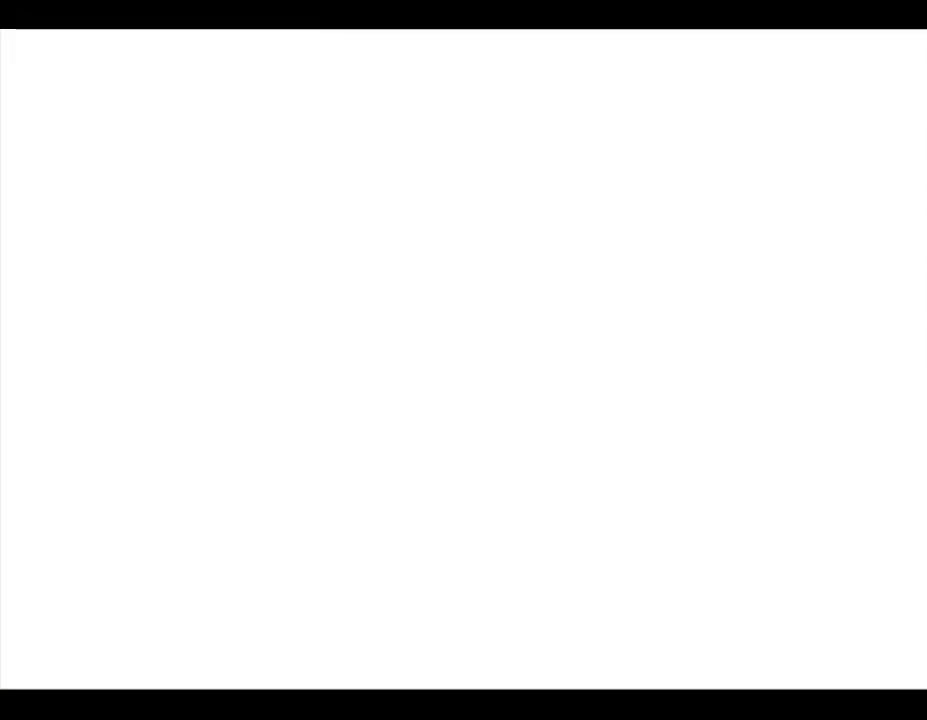
{"dt_ms": 500, "buttons": [], "left_stick": "center", "events": []}
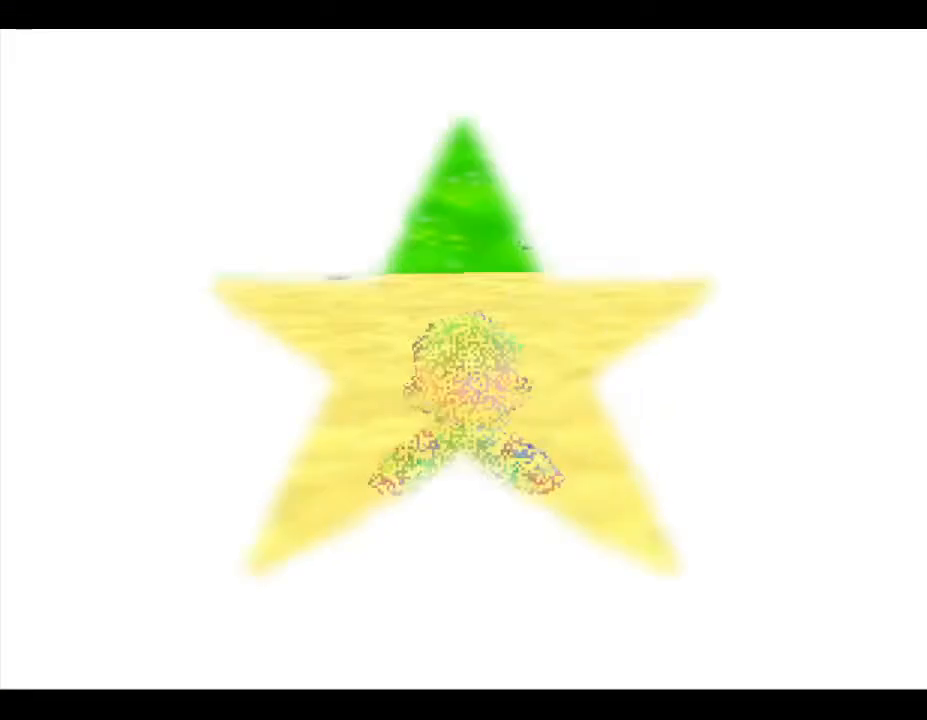
{"dt_ms": 500, "buttons": [], "left_stick": "up-right", "events": [[317, "left_stick", "up-right"]]}
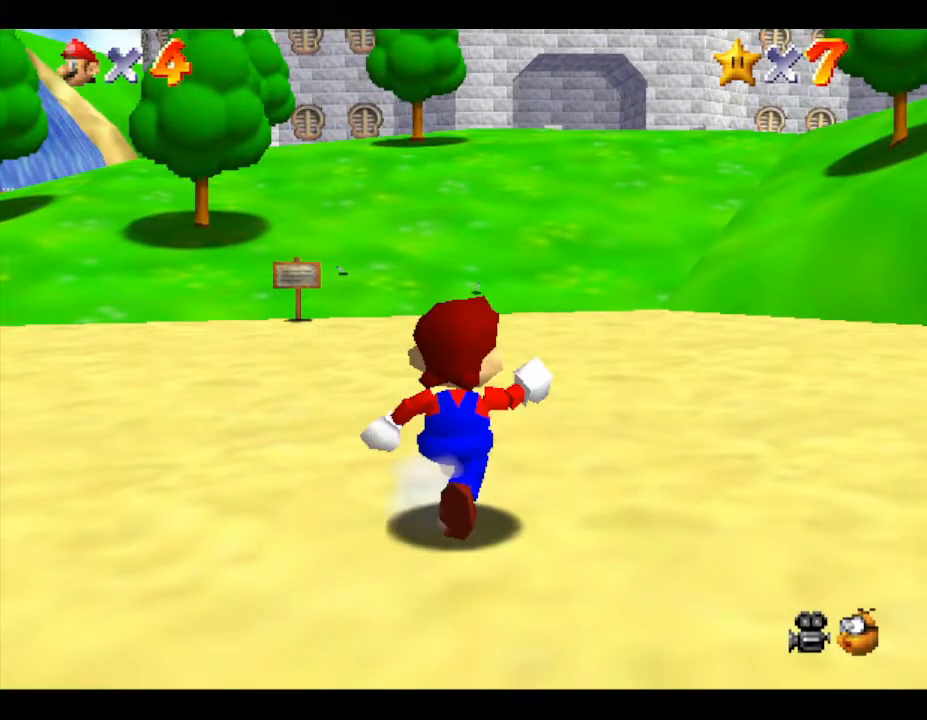
{"dt_ms": 500, "buttons": [], "left_stick": "up", "events": [[150, "left_stick", "up"]]}
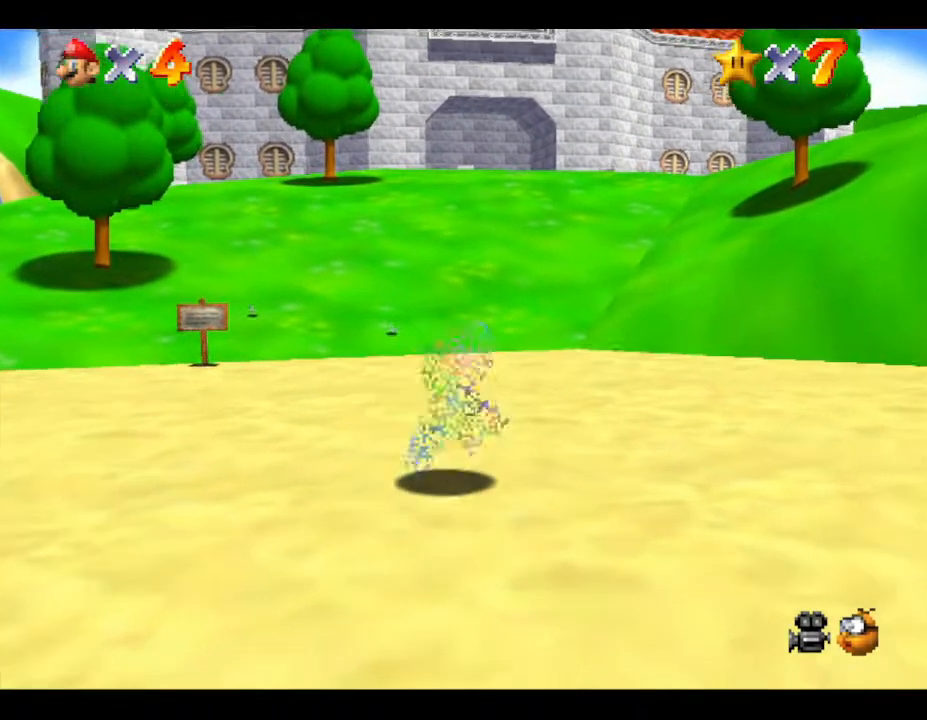
{"dt_ms": 500, "buttons": [], "left_stick": "up", "events": []}
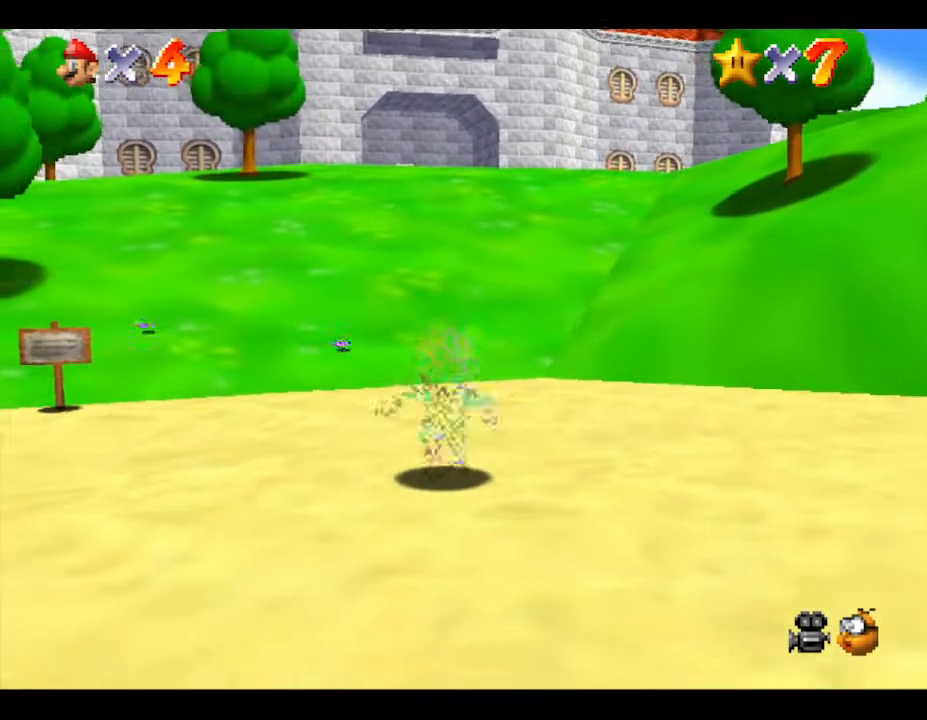
{"dt_ms": 500, "buttons": ["B", "Z"], "left_stick": "up", "events": [[33, "Z", "down"], [67, "B", "down"]]}
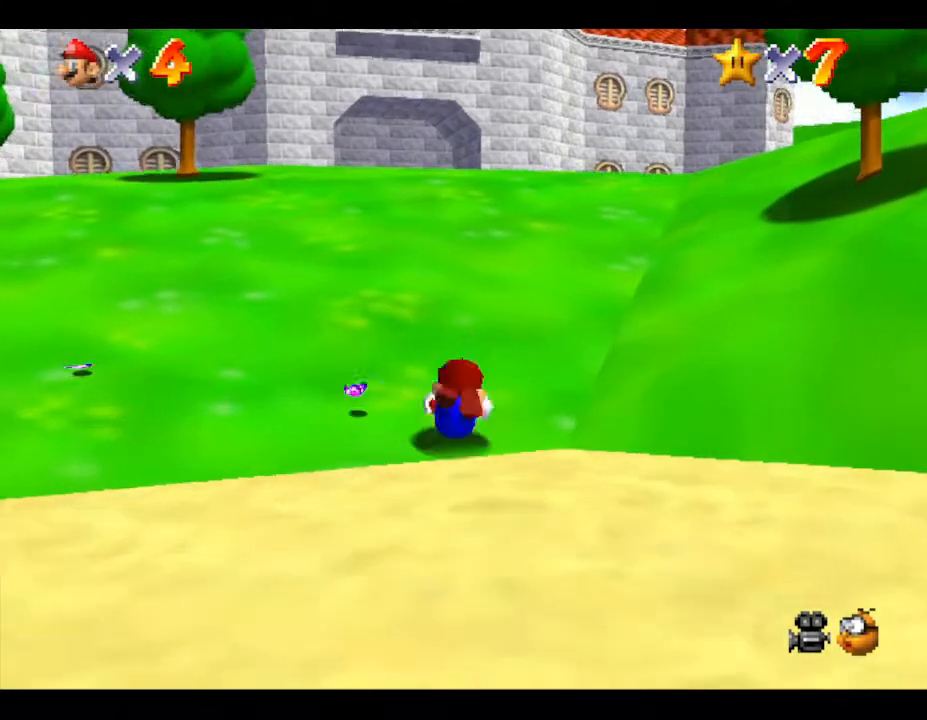
{"dt_ms": 500, "buttons": ["Z"], "left_stick": "up", "events": [[117, "B", "up"], [200, "B", "down"], [433, "B", "up"]]}
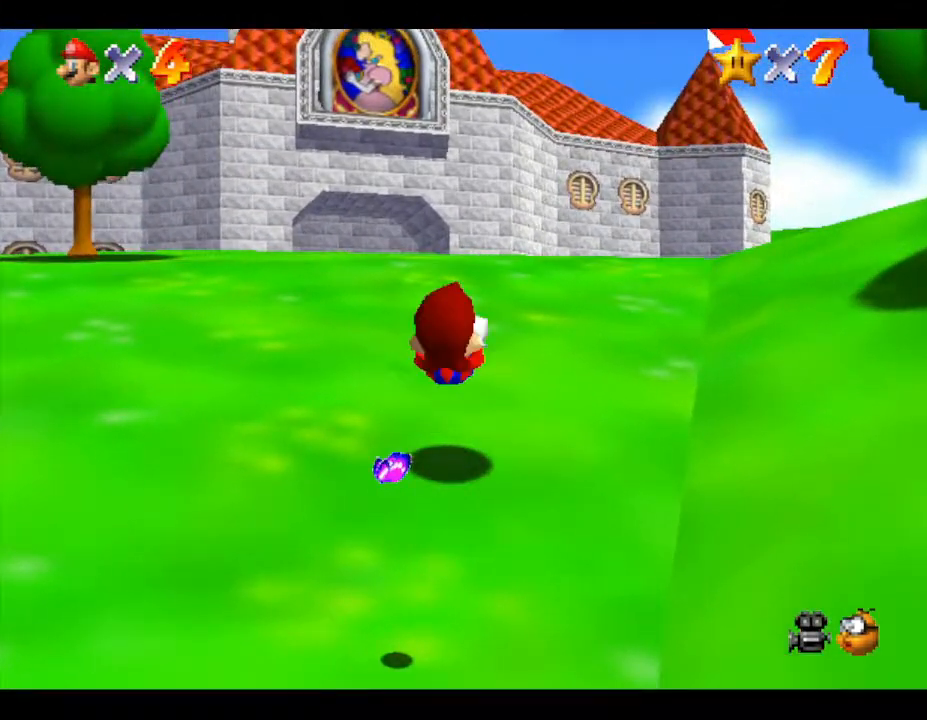
{"dt_ms": 500, "buttons": ["A", "Z"], "left_stick": "up", "events": [[333, "A", "down"]]}
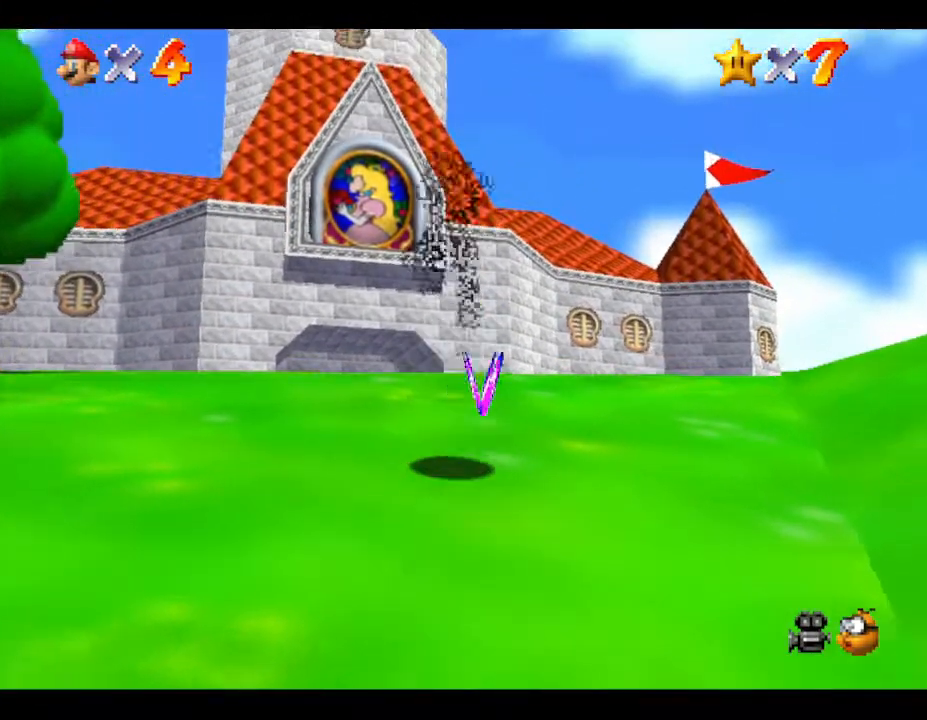
{"dt_ms": 500, "buttons": ["A"], "left_stick": "up", "events": [[150, "A", "up"], [317, "Z", "up"], [500, "A", "down"]]}
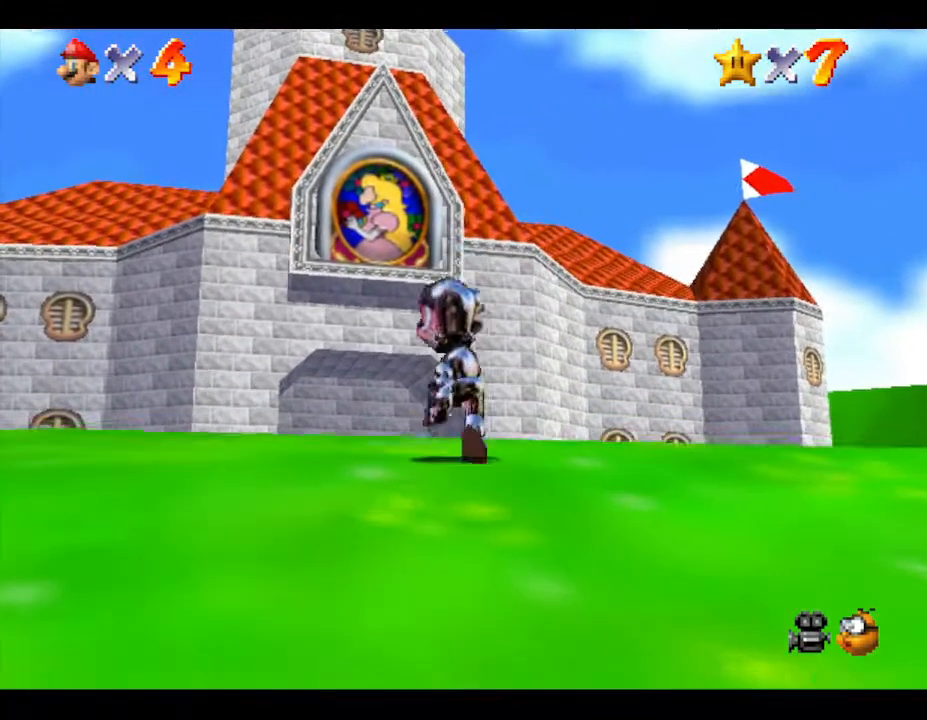
{"dt_ms": 500, "buttons": [], "left_stick": "up", "events": [[183, "A", "up"]]}
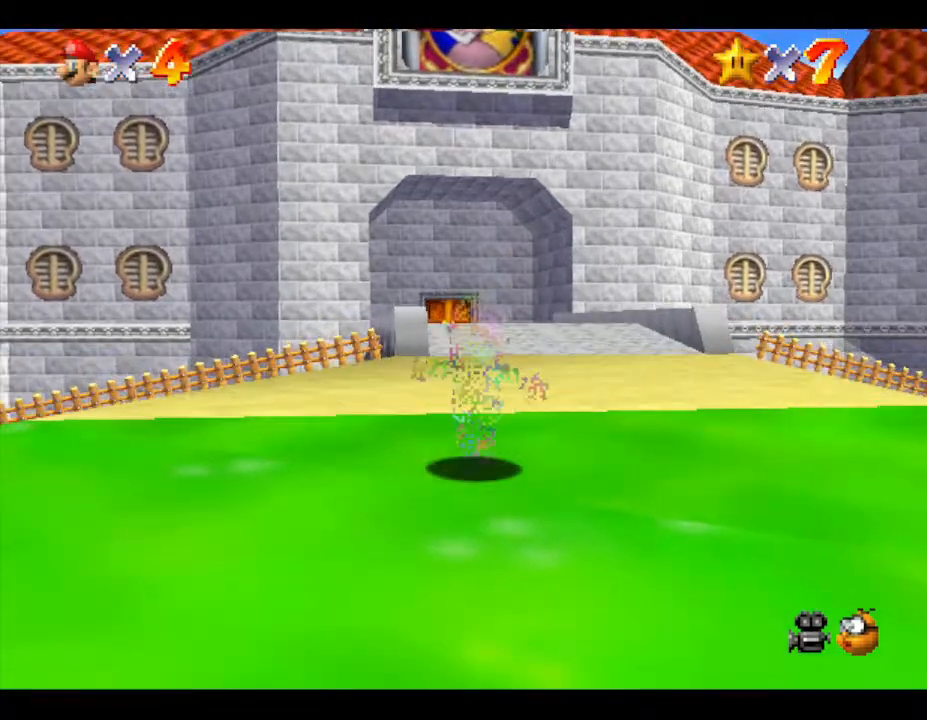
{"dt_ms": 500, "buttons": ["A", "Z"], "left_stick": "up", "events": [[133, "Z", "down"], [267, "A", "down"]]}
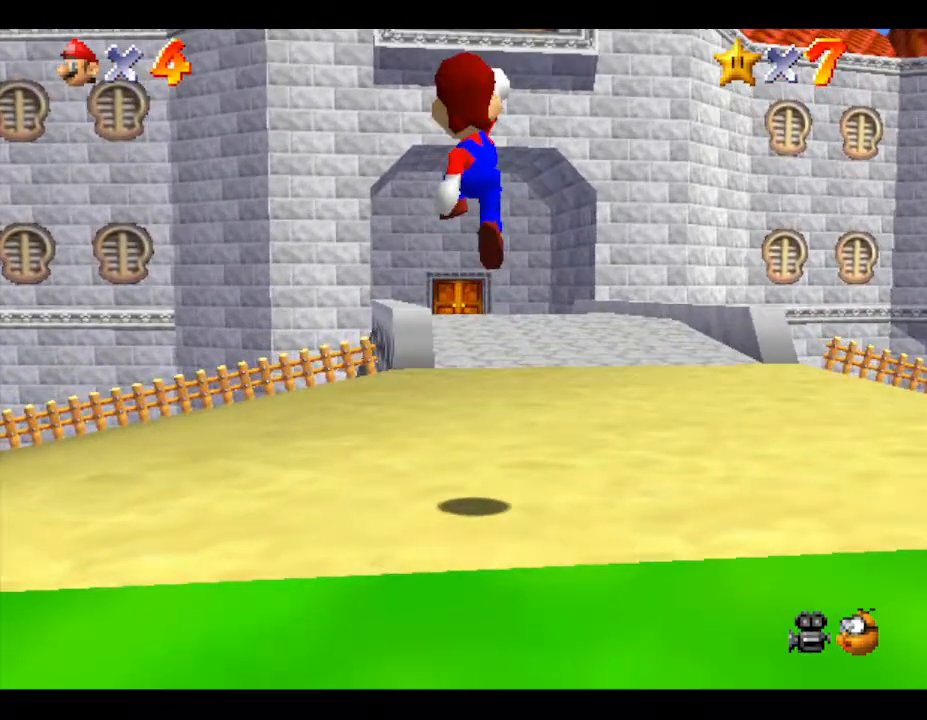
{"dt_ms": 500, "buttons": [], "left_stick": "up", "events": [[300, "A", "up"], [383, "Z", "up"]]}
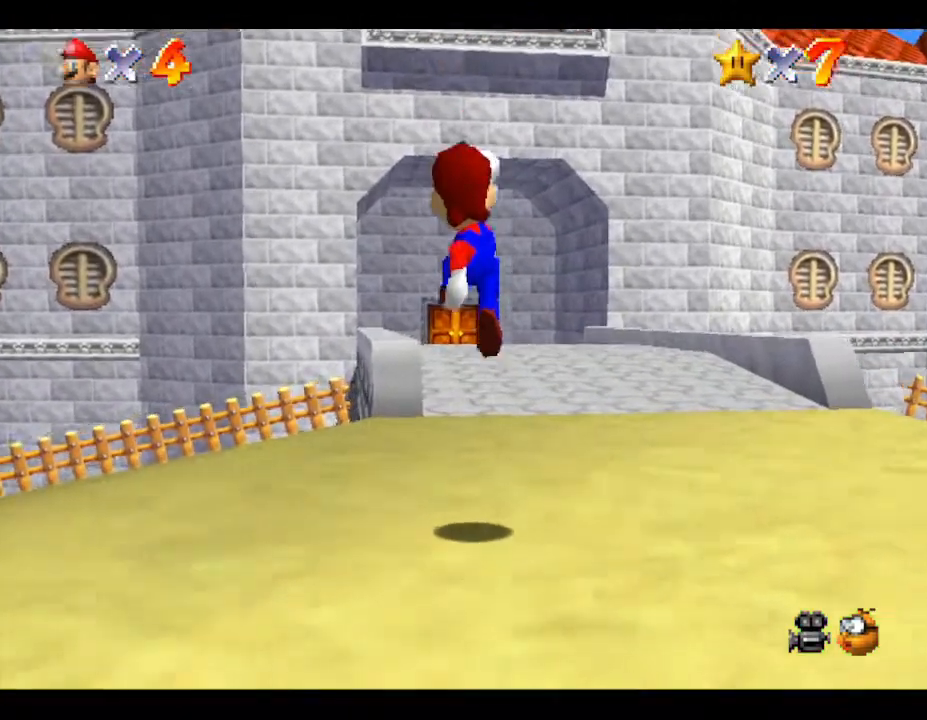
{"dt_ms": 500, "buttons": ["A"], "left_stick": "up", "events": [[67, "R1", "down"], [317, "R1", "up"], [483, "A", "down"]]}
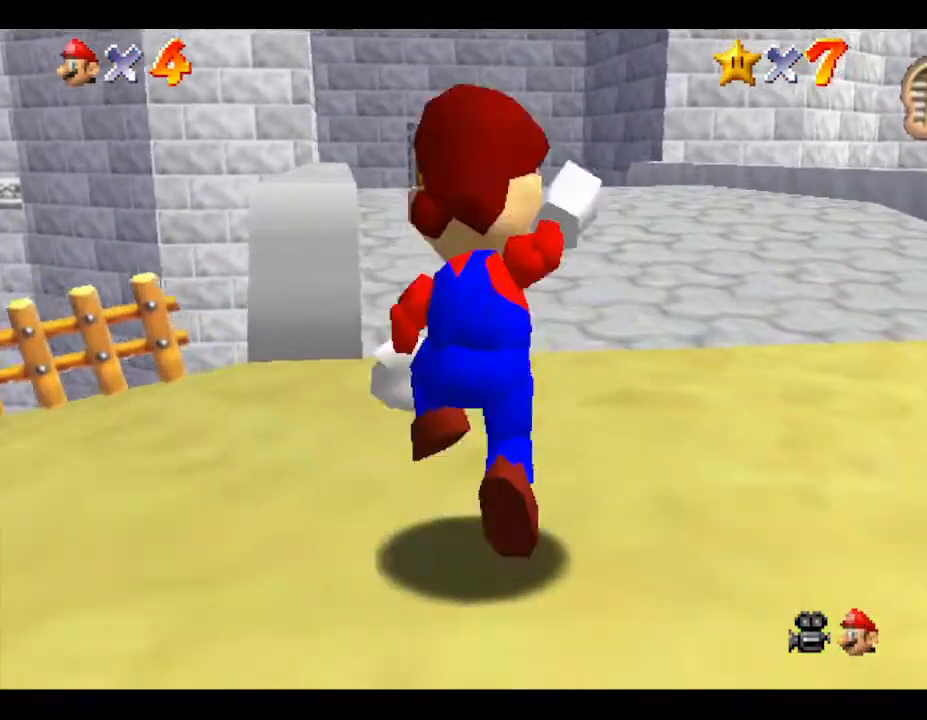
{"dt_ms": 500, "buttons": [], "left_stick": "up", "events": [[250, "R1", "down"], [283, "A", "up"], [417, "R1", "up"]]}
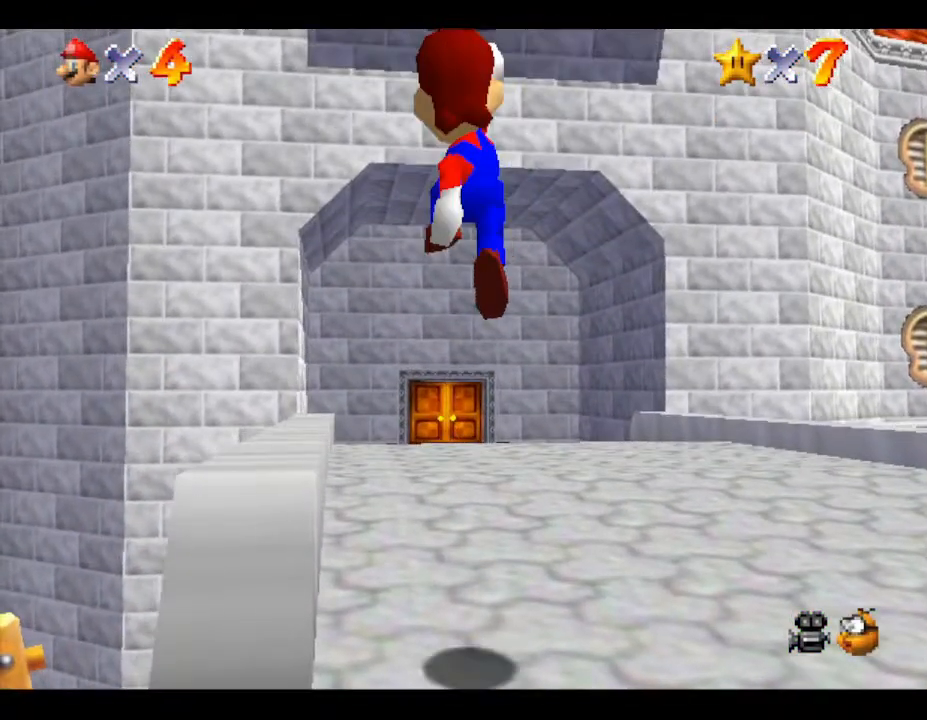
{"dt_ms": 1000, "buttons": ["A", "Z"], "left_stick": "up"}
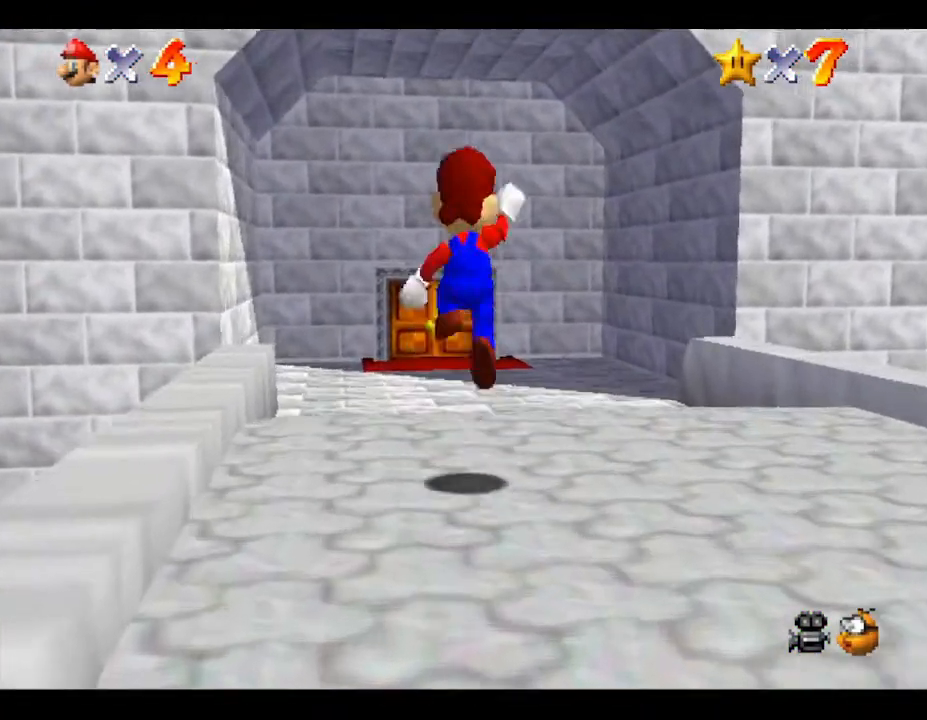
{"dt_ms": 500, "buttons": ["Z"], "left_stick": "up", "events": [[333, "A", "up"]]}
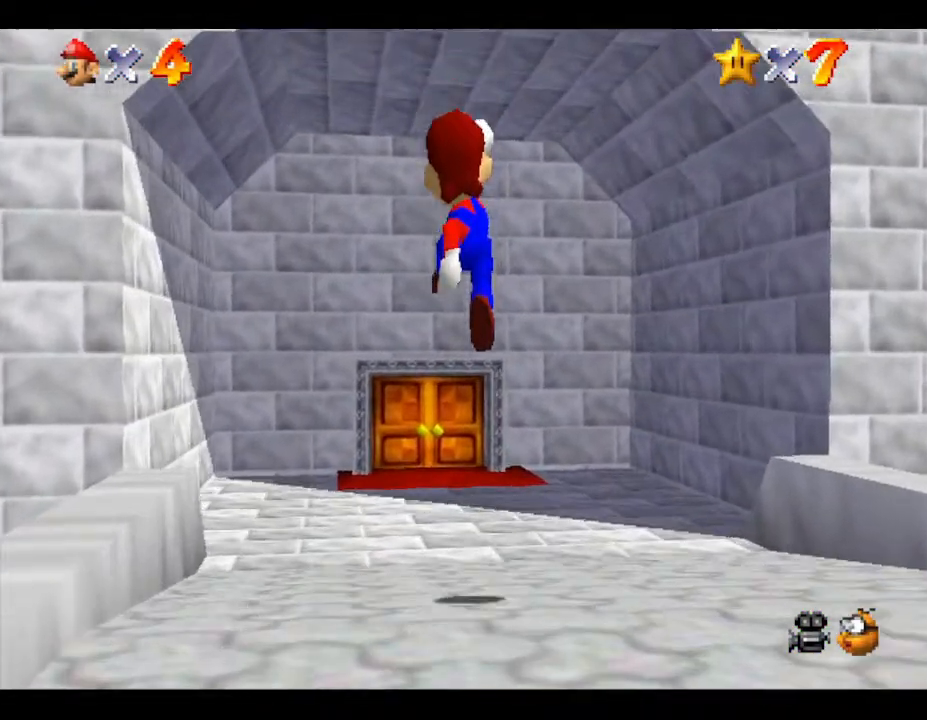
{"dt_ms": 500, "buttons": [], "left_stick": "up-left", "events": [[33, "B", "down"], [283, "B", "up"], [400, "Z", "up"], [400, "left_stick", "up-left"]]}
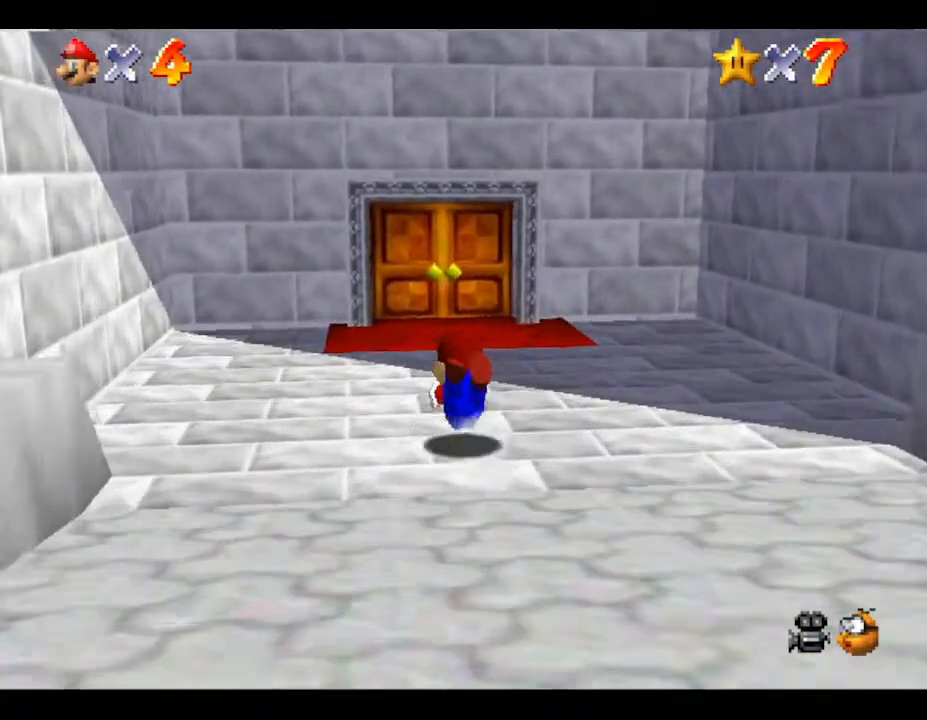
{"dt_ms": 500, "buttons": [], "left_stick": "up", "events": [[17, "B", "down"], [200, "B", "up"], [233, "left_stick", "up"]]}
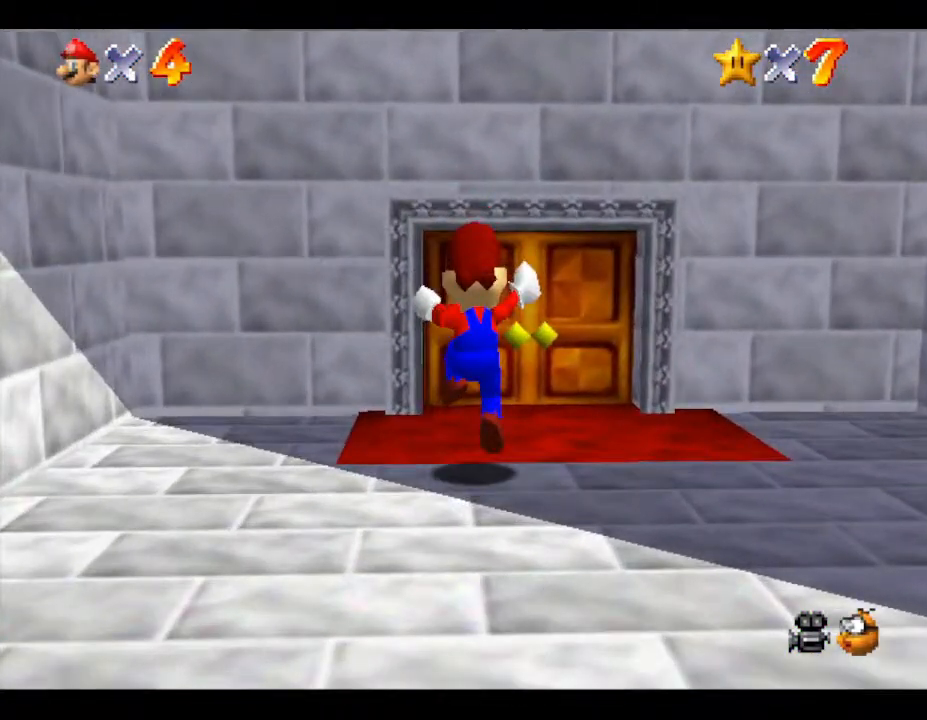
{"dt_ms": 500, "buttons": [], "left_stick": "up", "events": []}
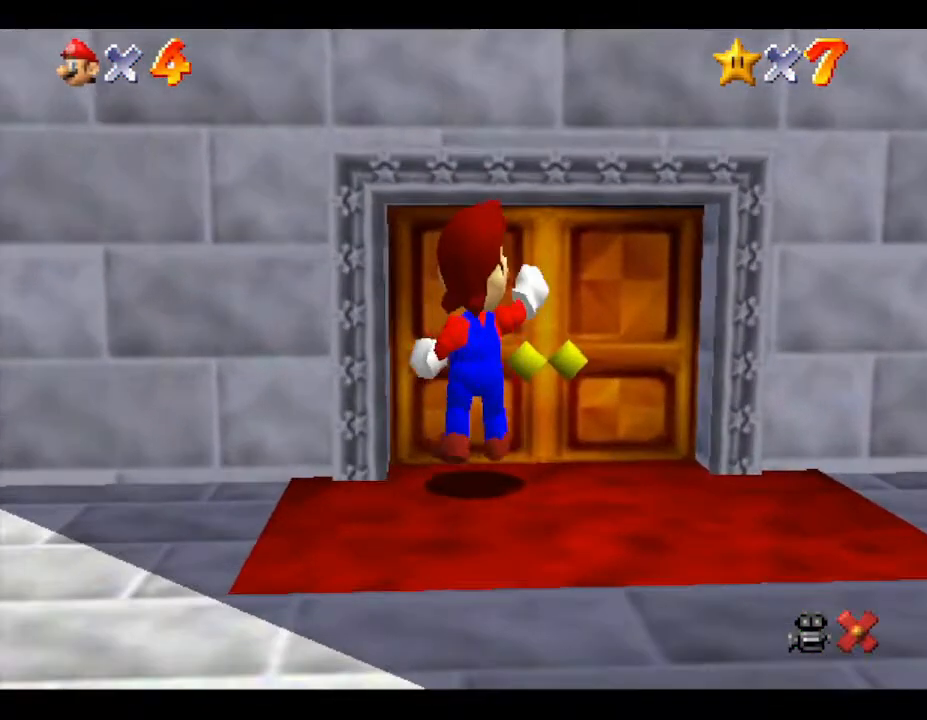
{"dt_ms": 500, "buttons": [], "left_stick": "center", "events": [[117, "left_stick", "center"]]}
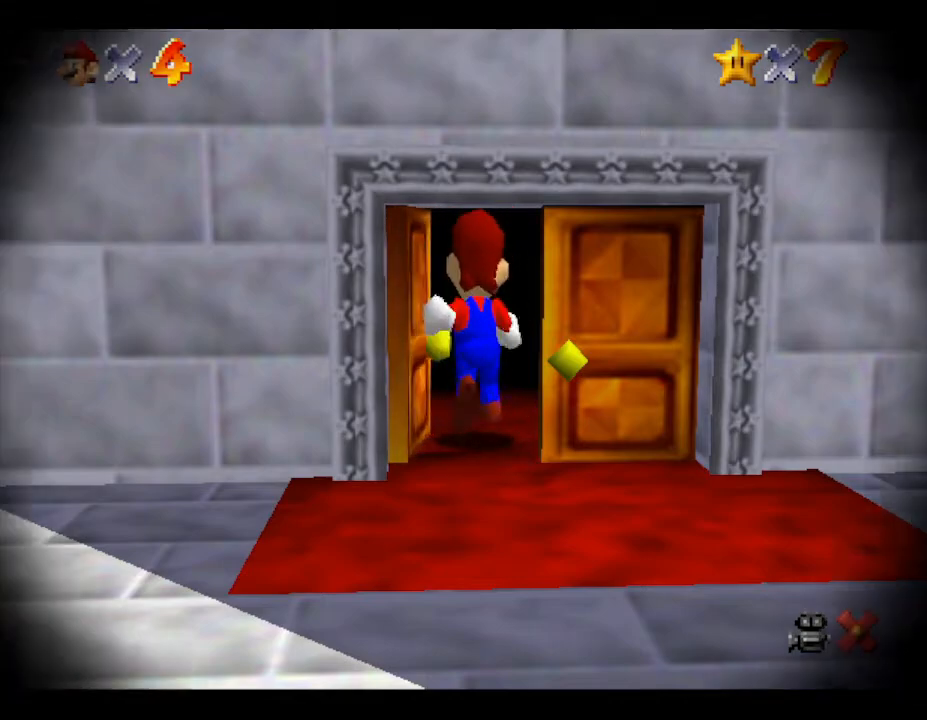
{"dt_ms": 500, "buttons": [], "left_stick": "center", "events": []}
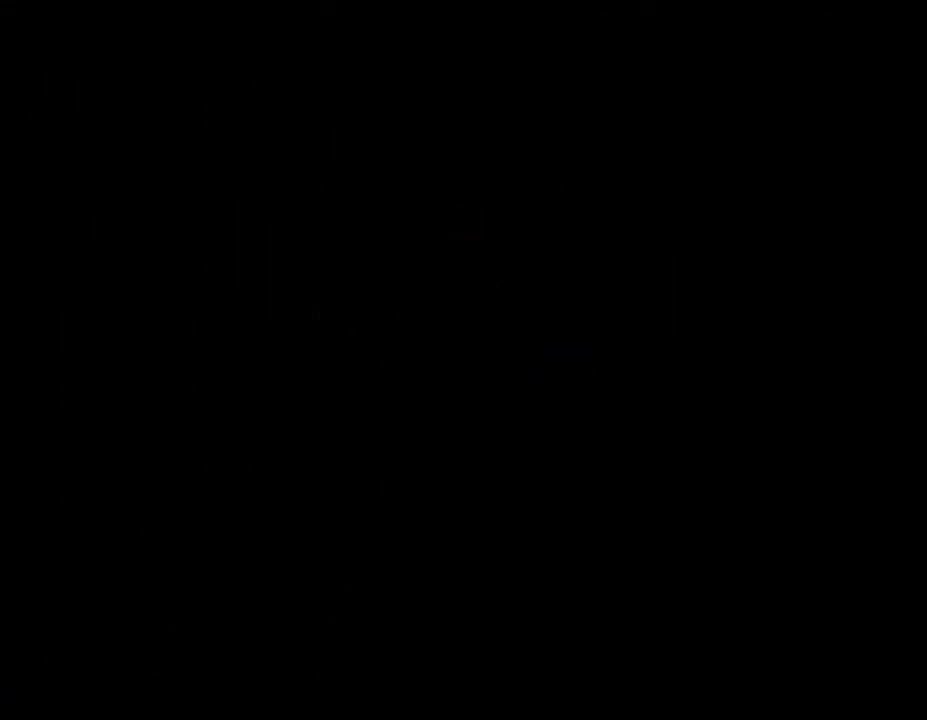
{"dt_ms": 500, "buttons": [], "left_stick": "center", "events": []}
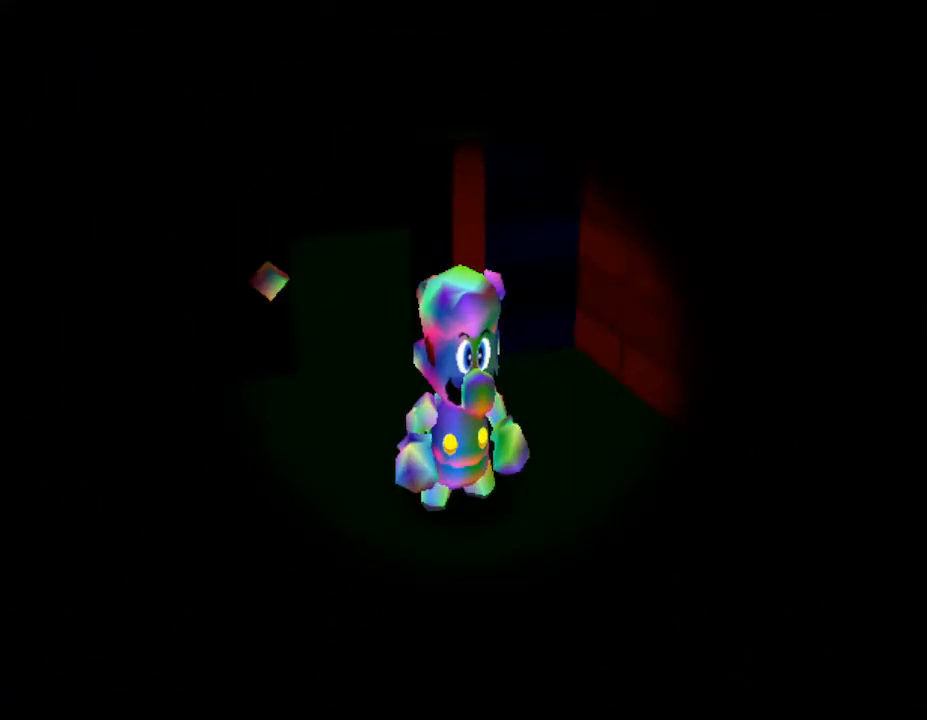
{"dt_ms": 500, "buttons": [], "left_stick": "down-right", "events": [[450, "left_stick", "down"], [500, "left_stick", "down-right"]]}
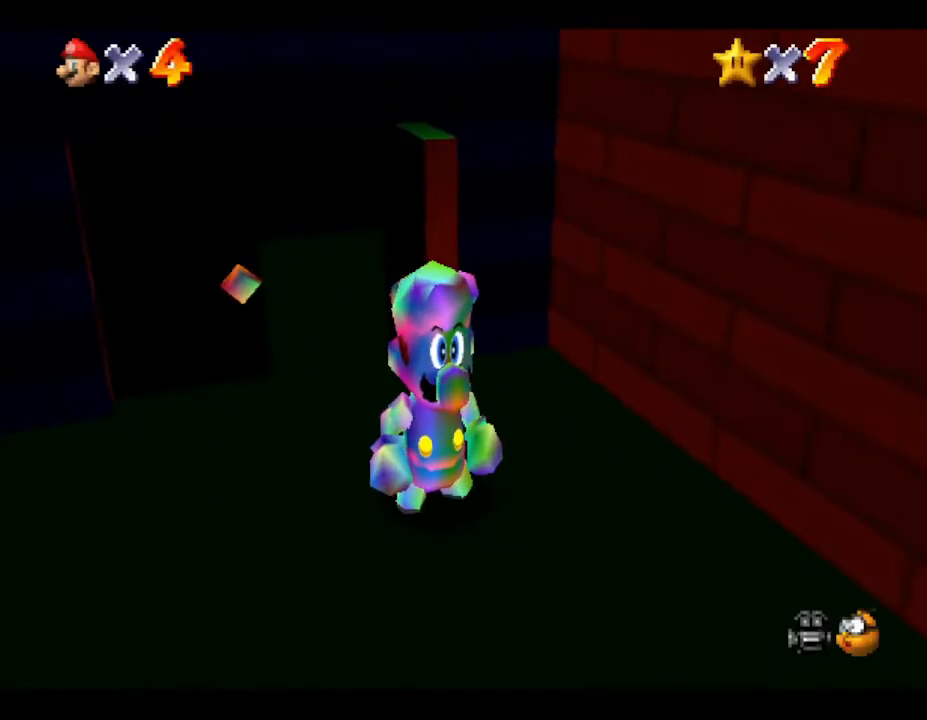
{"dt_ms": 500, "buttons": [], "left_stick": "down-right", "events": []}
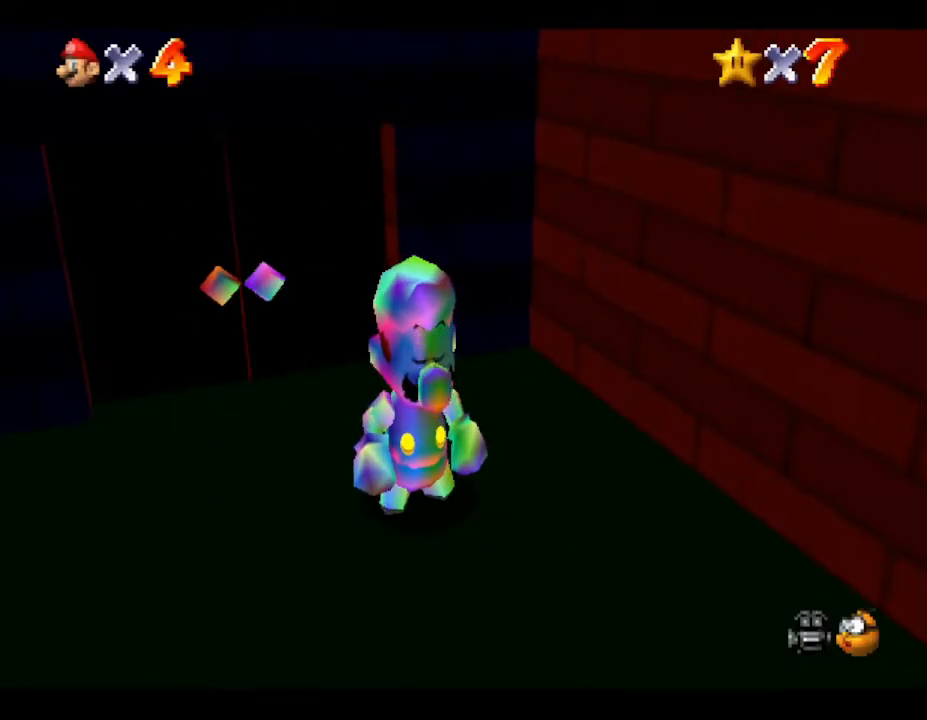
{"dt_ms": 500, "buttons": [], "left_stick": "down-right", "events": []}
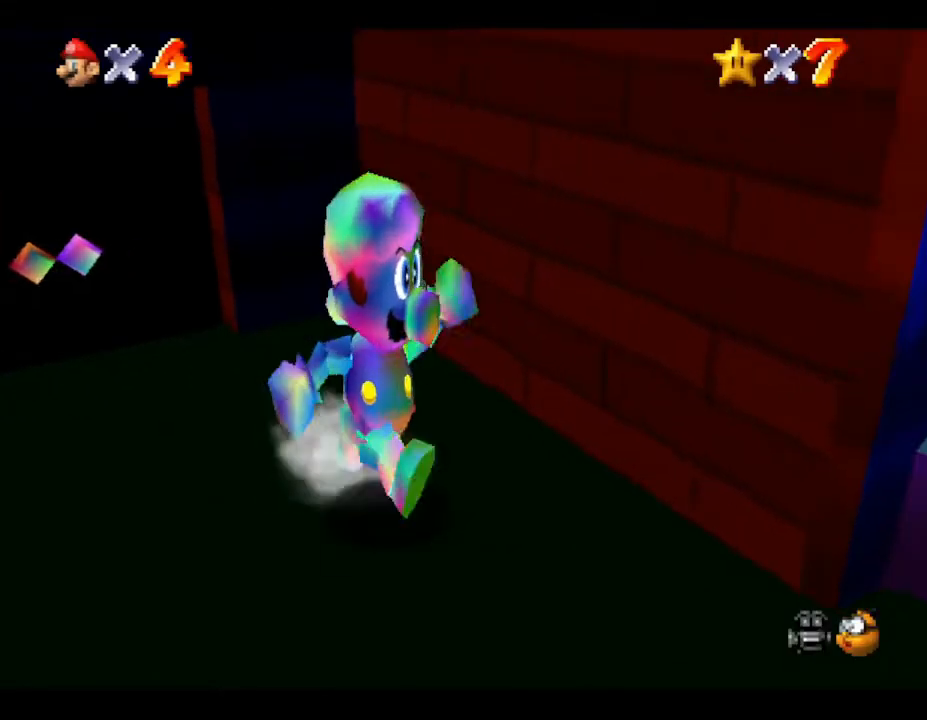
{"dt_ms": 500, "buttons": [], "left_stick": "down-right", "events": []}
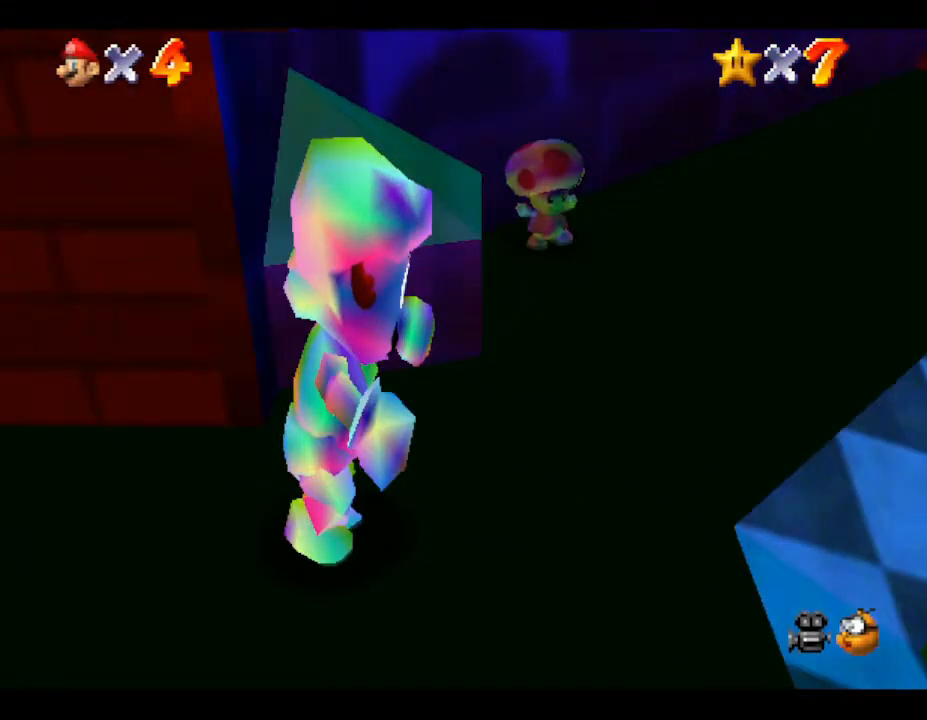
{"dt_ms": 500, "buttons": [], "left_stick": "right", "events": [[50, "left_stick", "right"]]}
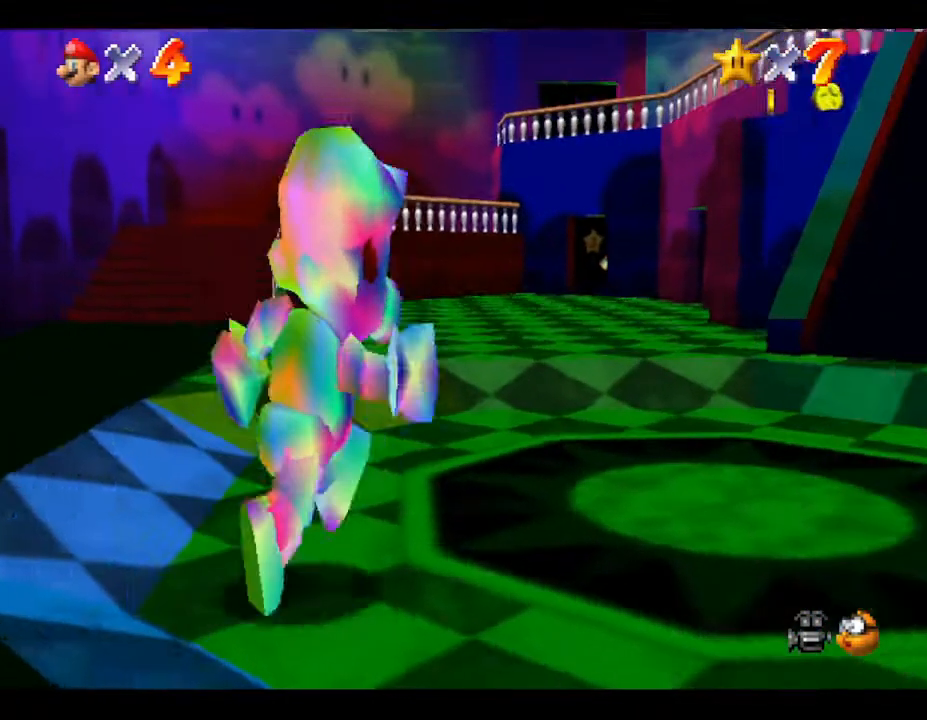
{"dt_ms": 500, "buttons": [], "left_stick": "up-right", "events": [[383, "left_stick", "up-right"]]}
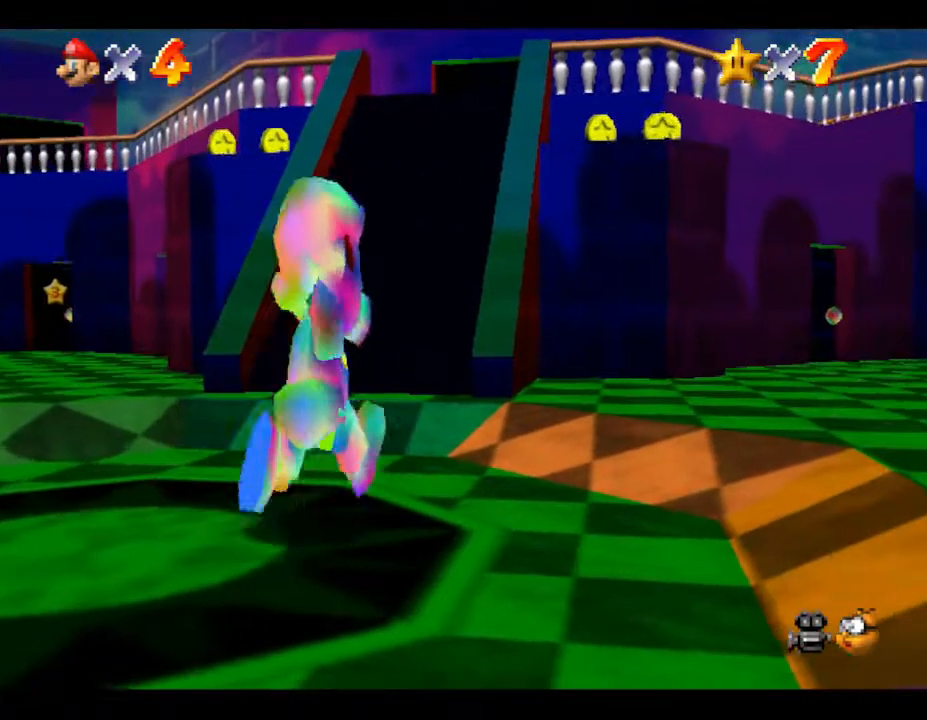
{"dt_ms": 500, "buttons": [], "left_stick": "center", "events": [[50, "left_stick", "up"], [217, "left_stick", "up-left"], [367, "left_stick", "center"]]}